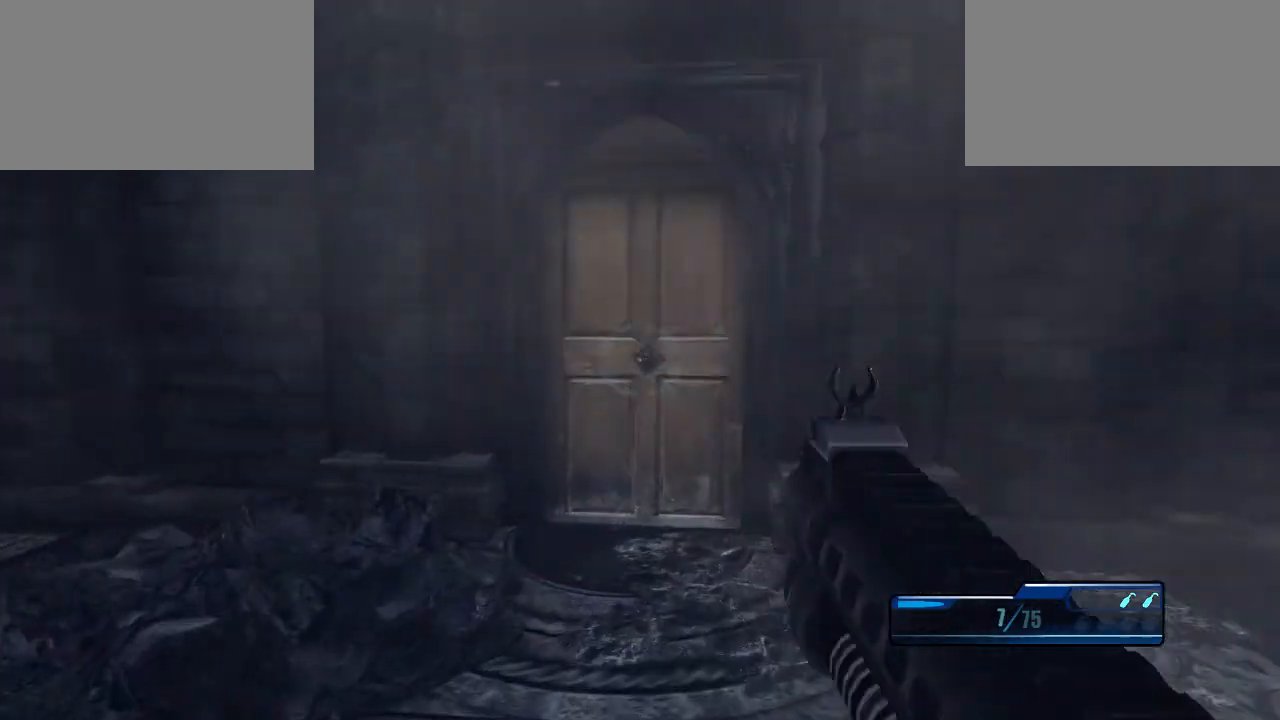
Gameplay with keyboard and mouse; each line is a JSON object with the keys and mouse buttons held at the frame after it. "events" lists presses ("down") and releases ("up") of "1", "2", "3", "4", "5", "a", "alt", "c", "caps_lock", "ctrl", "d", "e", "f", "g", "q", "r", "s", "shift", "space", "t", "tab", "v", "w", "x", "z", "mouse_left", "mouse_wheel" and "mouse_right" between this image and that frame as [ms after this image, input, new state], when the widget could be followed in between. "mouse_left", "mouse_wheel", "mouse_right" = the "left", "wheel", "right" buttons of the "mouse" list. No other keys are recorded. "wheel" means that the mouse wheel is clicked or scrolled. "mouse_move" is the direction in which the mouse moves at that frame (one of eight, or "still"), when it could be read.
{"keys": ["w"], "mouse": [], "mouse_move": "still", "events": []}
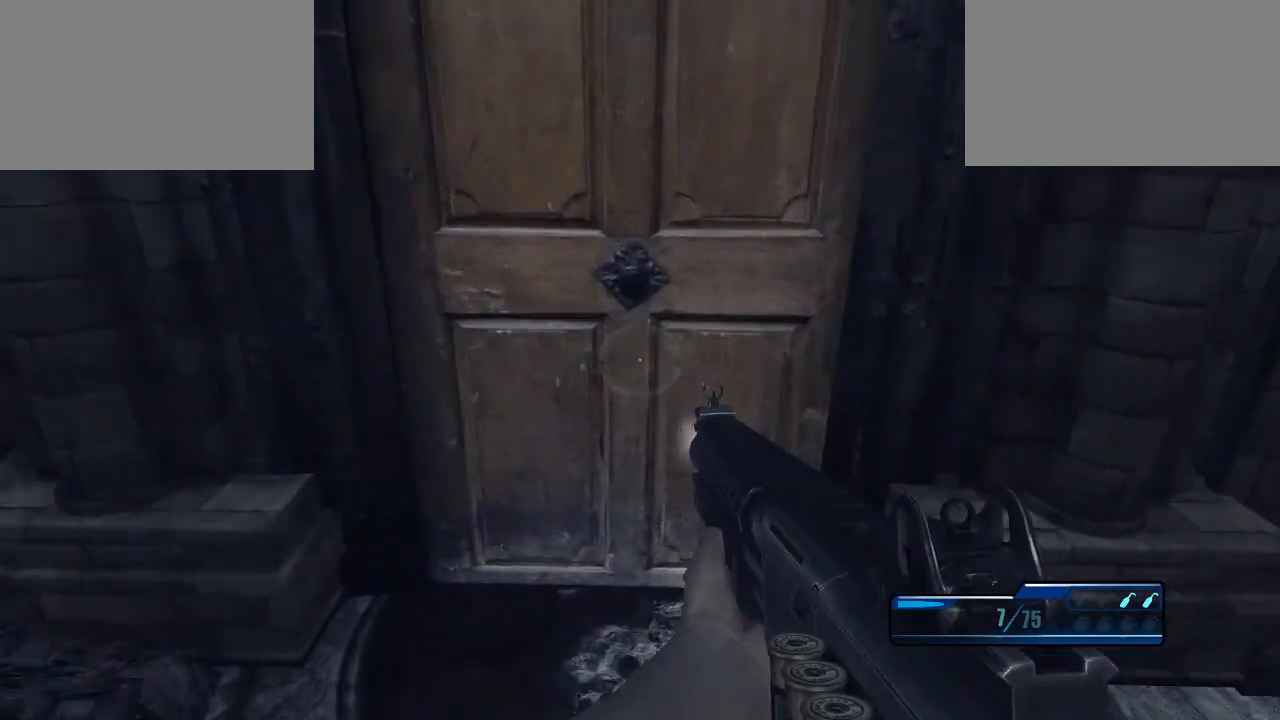
{"keys": ["w"], "mouse": [], "mouse_move": "right", "events": []}
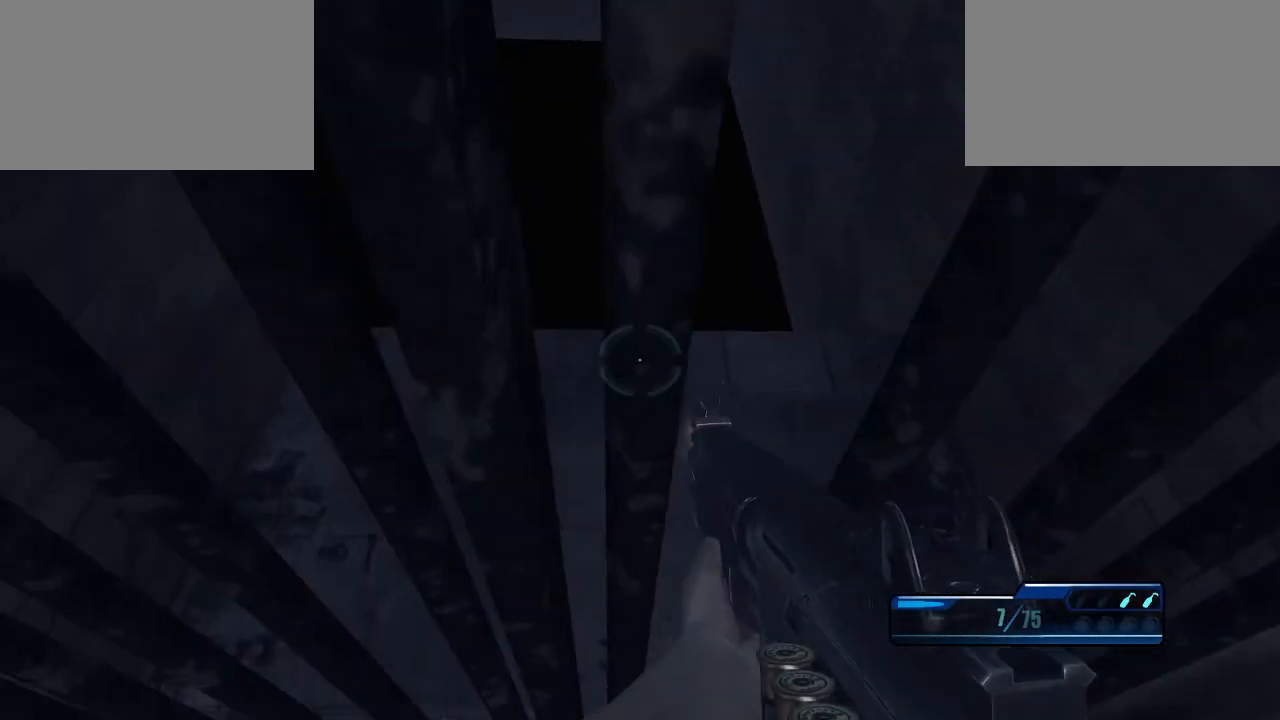
{"keys": [], "mouse": [], "mouse_move": "still", "events": [[100, "w", "up"]]}
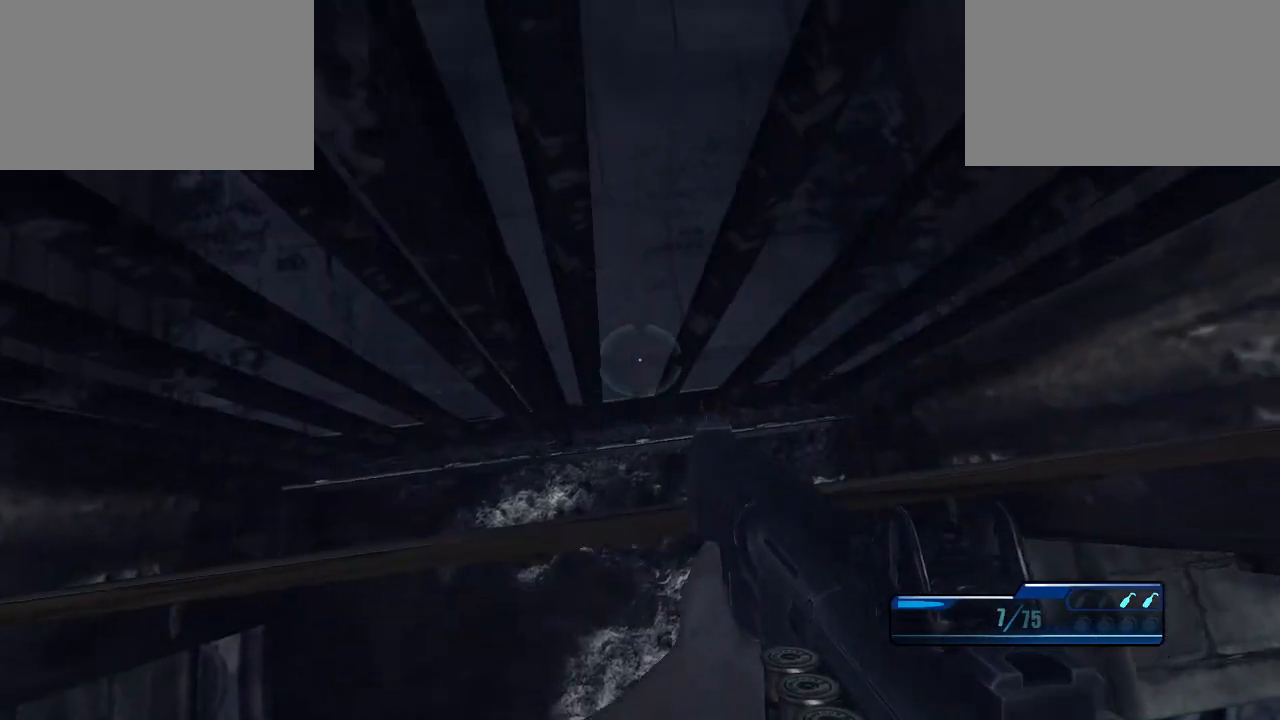
{"keys": ["w"], "mouse": ["right"], "mouse_move": "still", "events": [[267, "mouse_right", "down"], [367, "w", "down"]]}
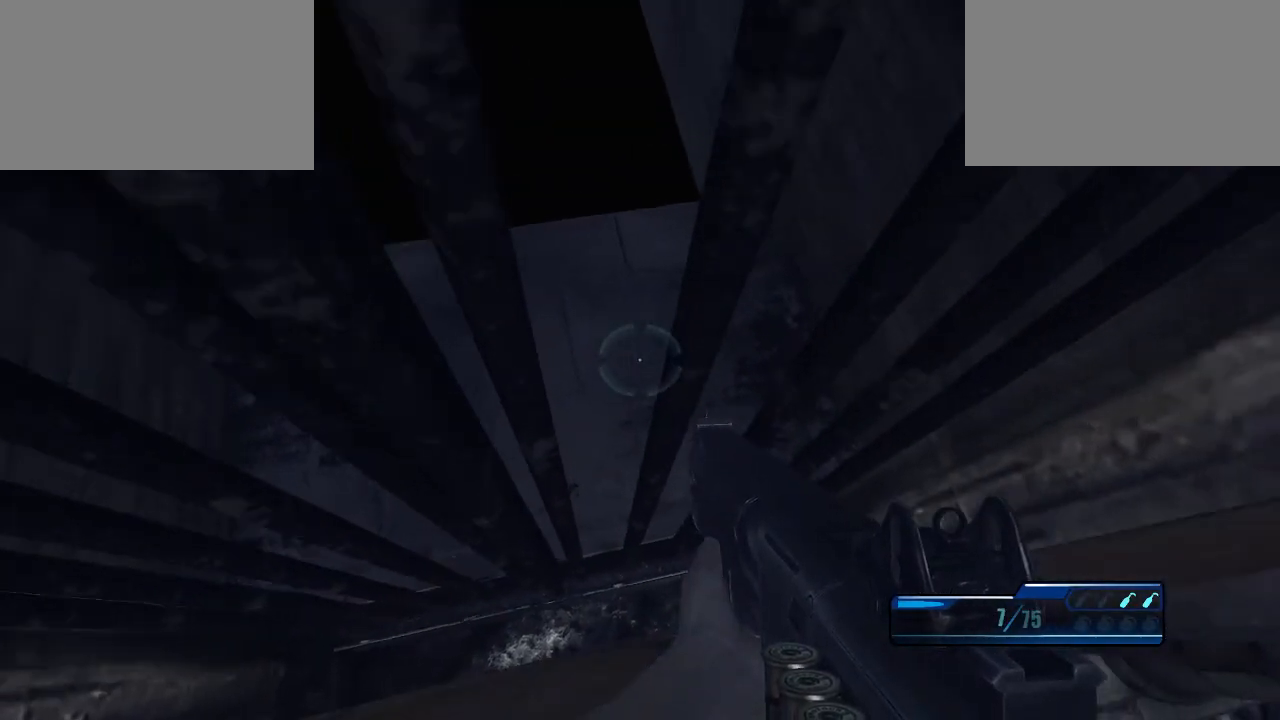
{"keys": ["w"], "mouse": ["right"], "mouse_move": "still", "events": [[100, "mouse_right", "up"], [400, "mouse_right", "down"]]}
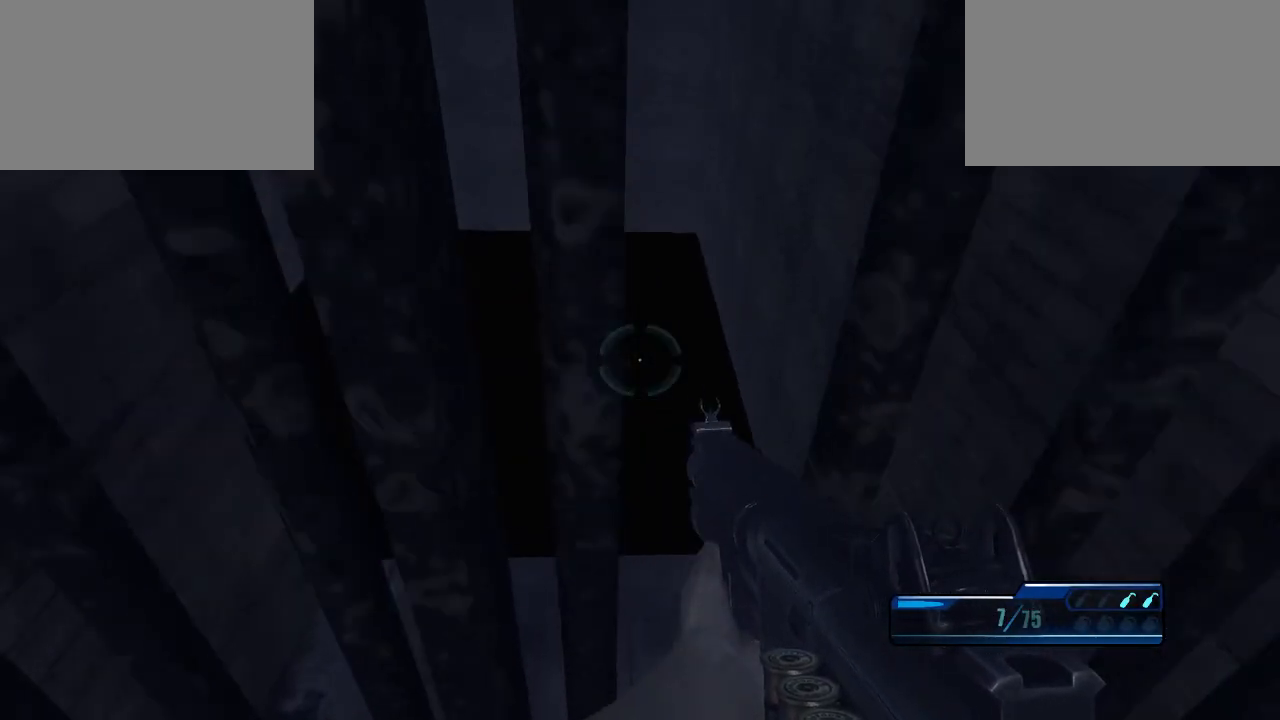
{"keys": ["w"], "mouse": ["right"], "mouse_move": "up-left", "events": [[200, "mouse_right", "up"], [433, "mouse_right", "down"]]}
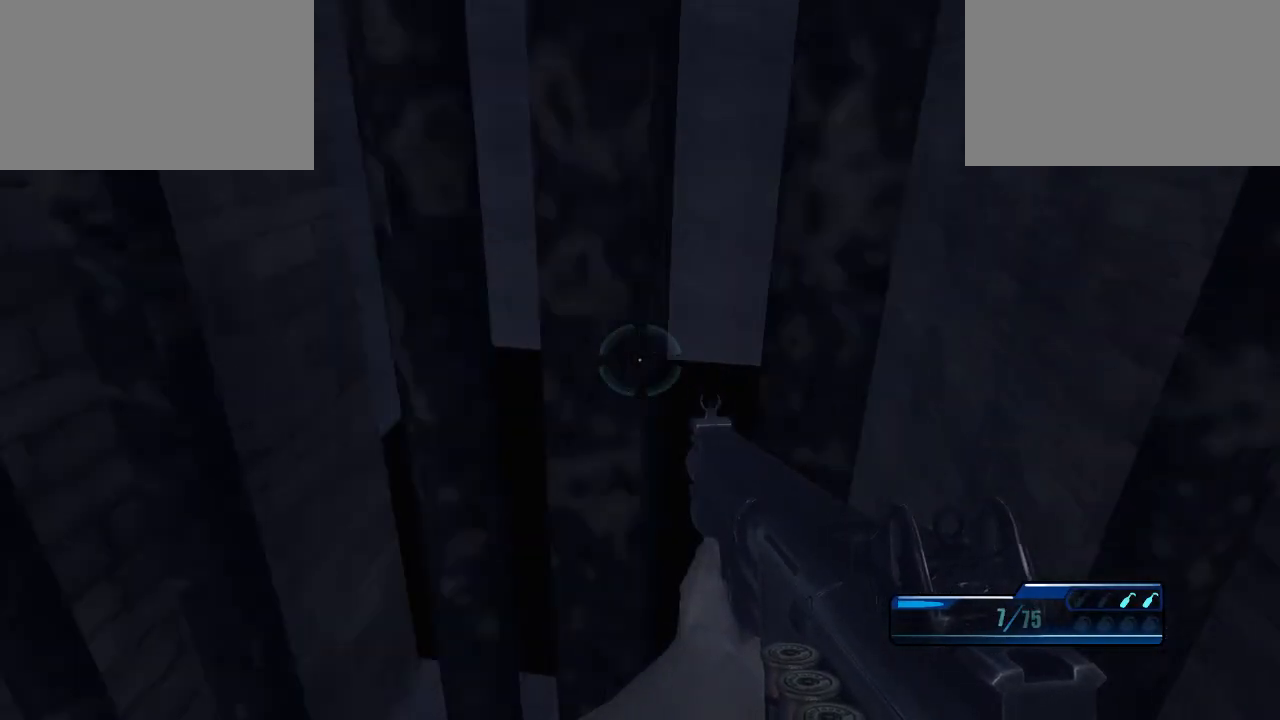
{"keys": ["w"], "mouse": ["right"], "mouse_move": "still", "events": [[233, "mouse_right", "up"], [467, "mouse_right", "down"]]}
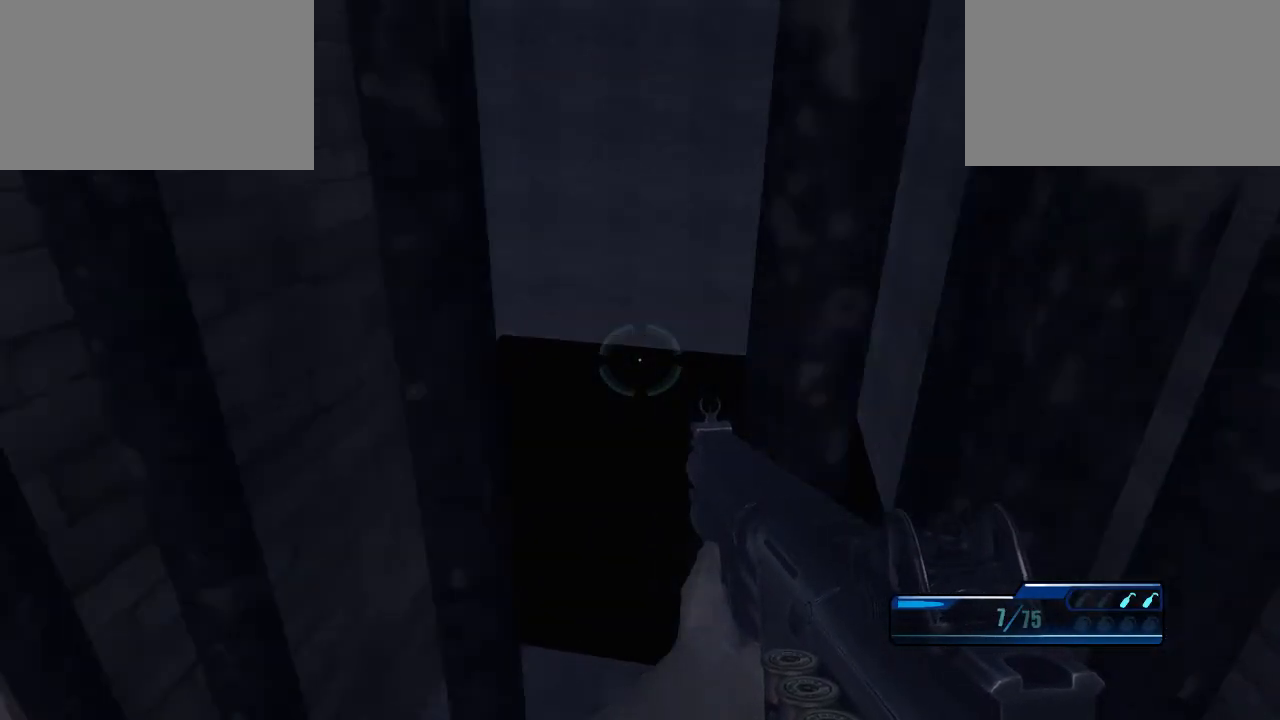
{"keys": ["w"], "mouse": [], "mouse_move": "left", "events": [[200, "mouse_right", "up"]]}
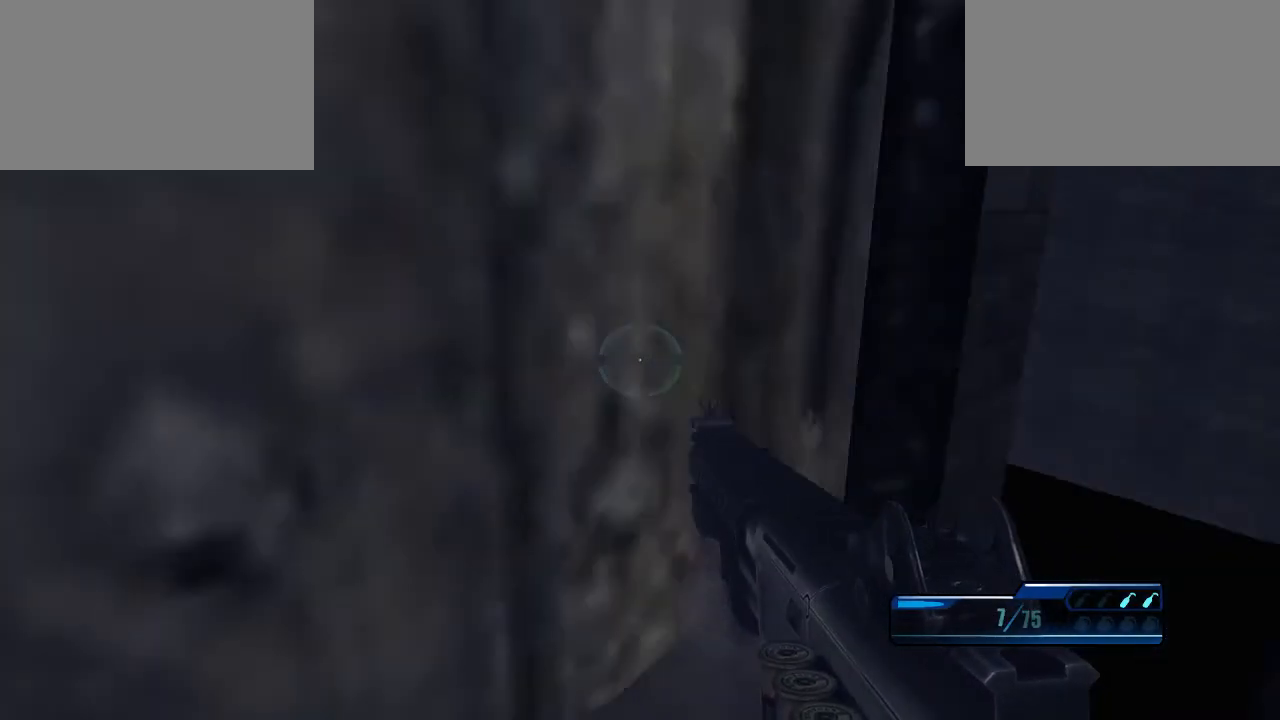
{"keys": ["a"], "mouse": [], "mouse_move": "left", "events": [[300, "w", "up"], [500, "a", "down"]]}
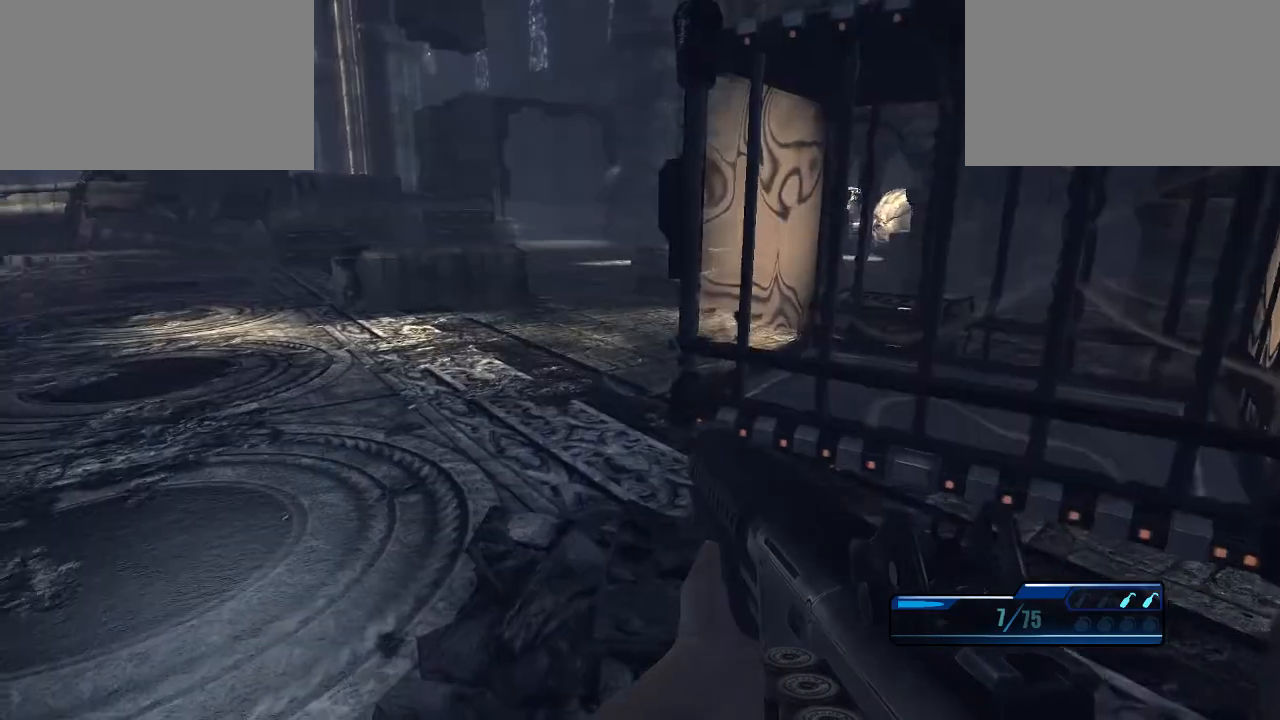
{"keys": ["w"], "mouse": [], "mouse_move": "still", "events": [[233, "w", "down"], [467, "a", "up"]]}
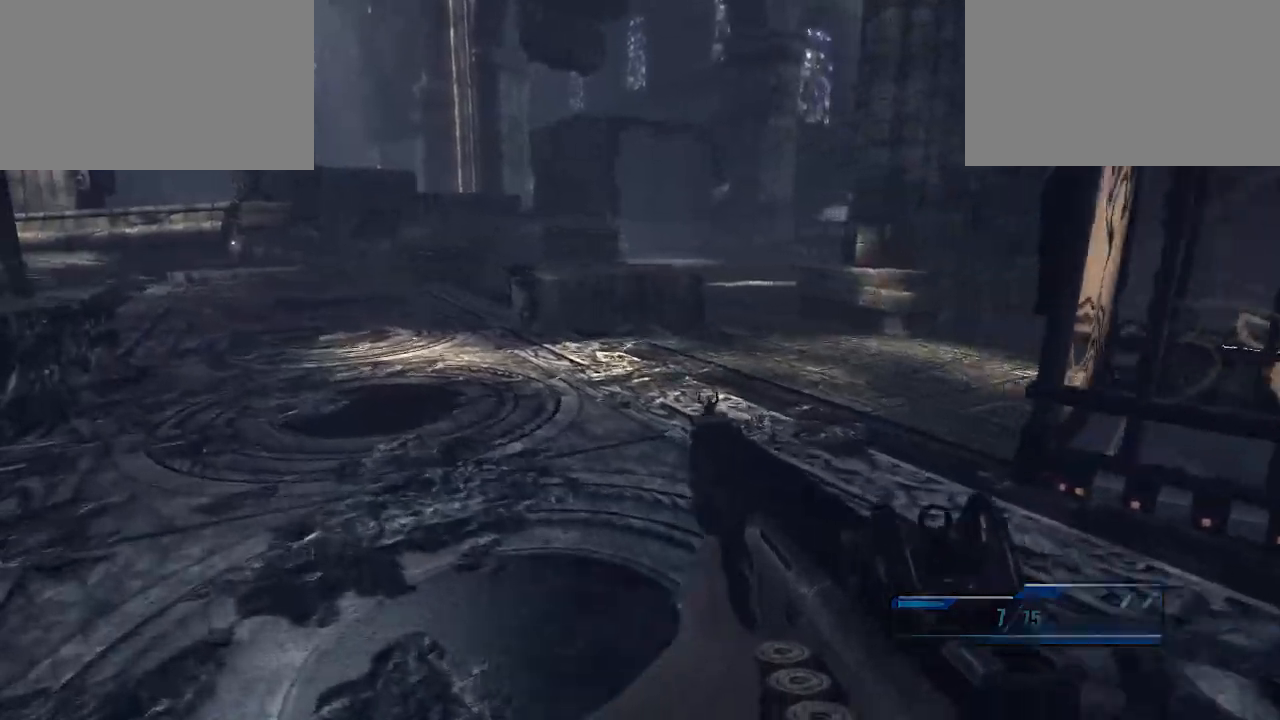
{"keys": ["shift", "w"], "mouse": [], "mouse_move": "up-right", "events": [[133, "shift", "down"]]}
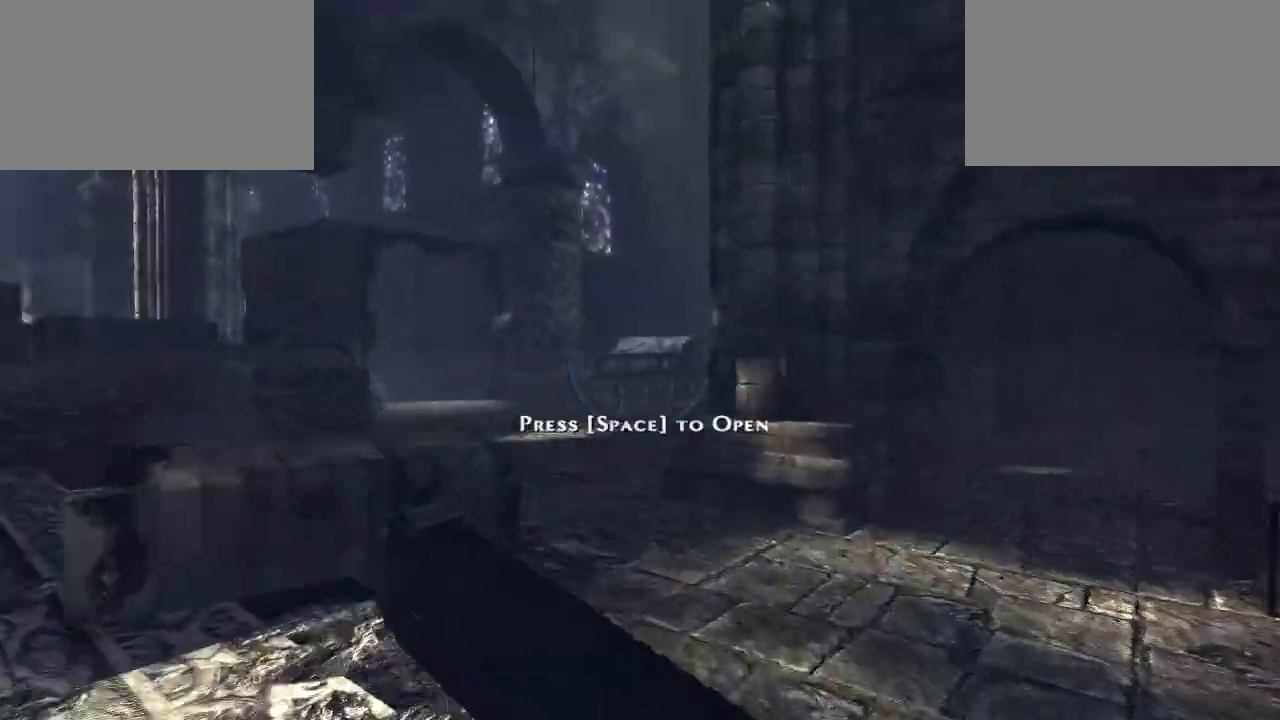
{"keys": ["d", "shift", "w"], "mouse": [], "mouse_move": "left", "events": [[300, "d", "down"]]}
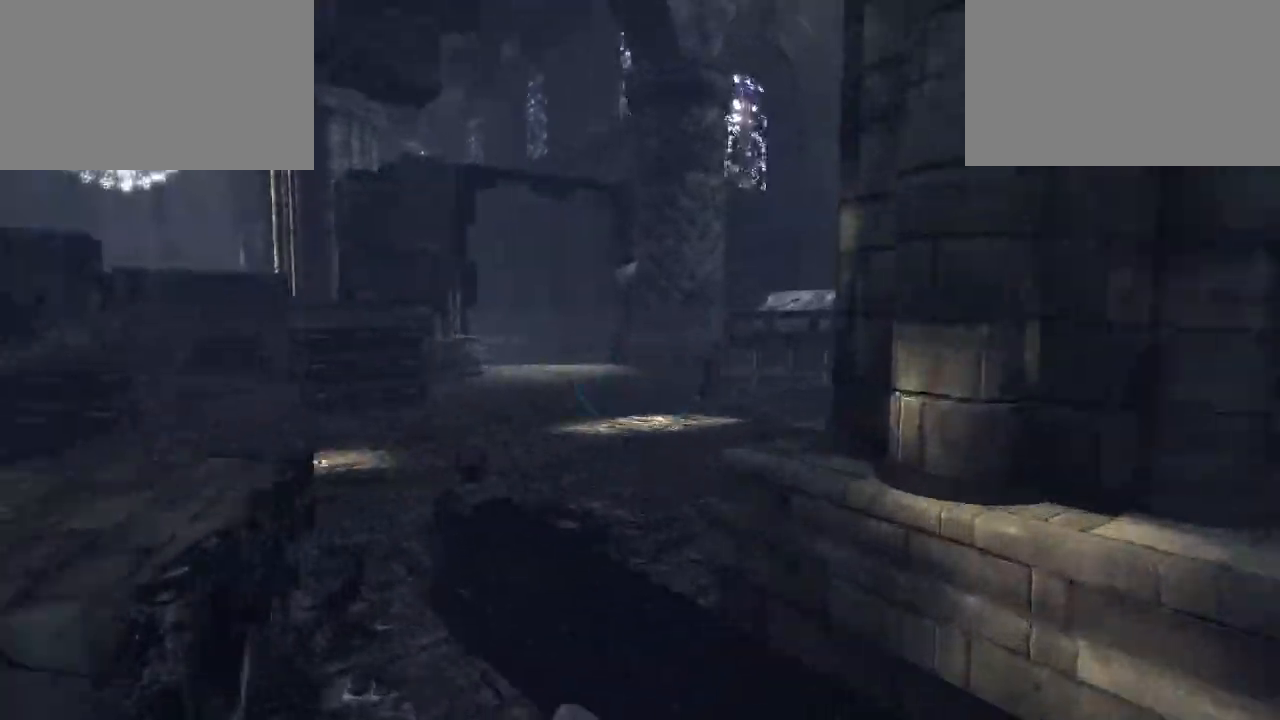
{"keys": ["shift", "w"], "mouse": [], "mouse_move": "still", "events": [[33, "d", "up"]]}
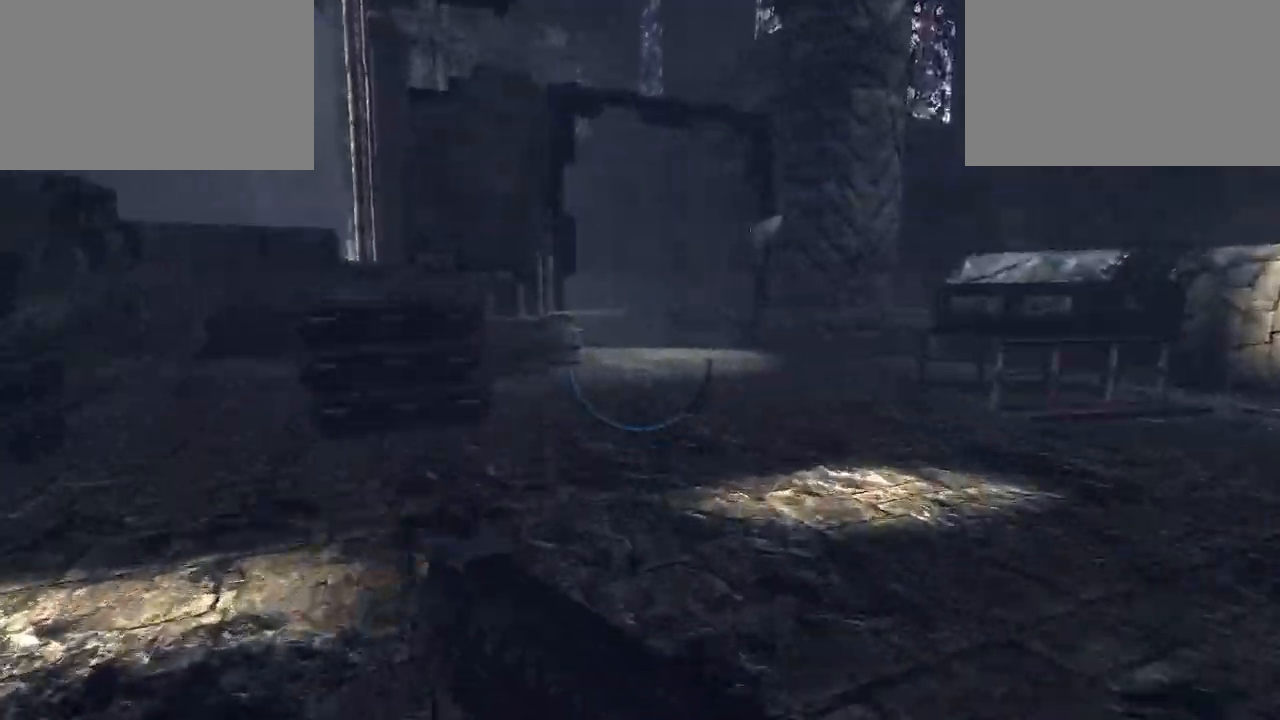
{"keys": ["shift", "w"], "mouse": [], "mouse_move": "still", "events": []}
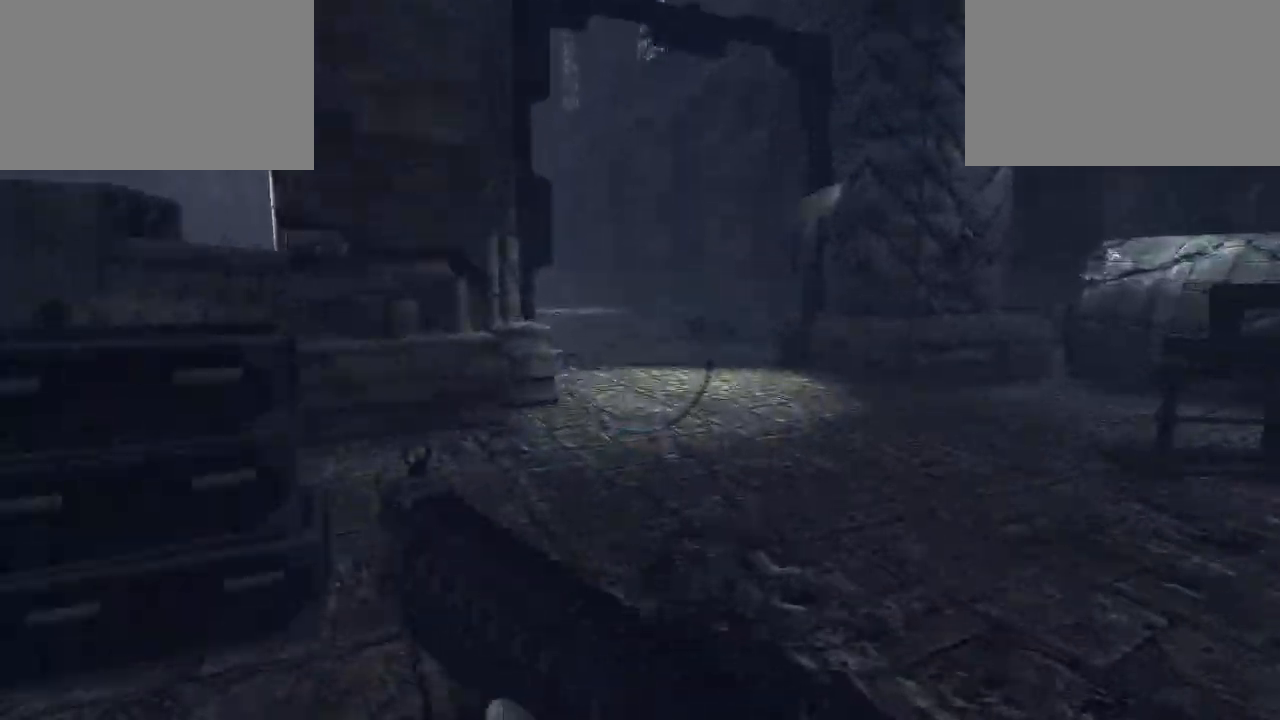
{"keys": ["d", "shift", "w"], "mouse": [], "mouse_move": "still", "events": [[400, "d", "down"]]}
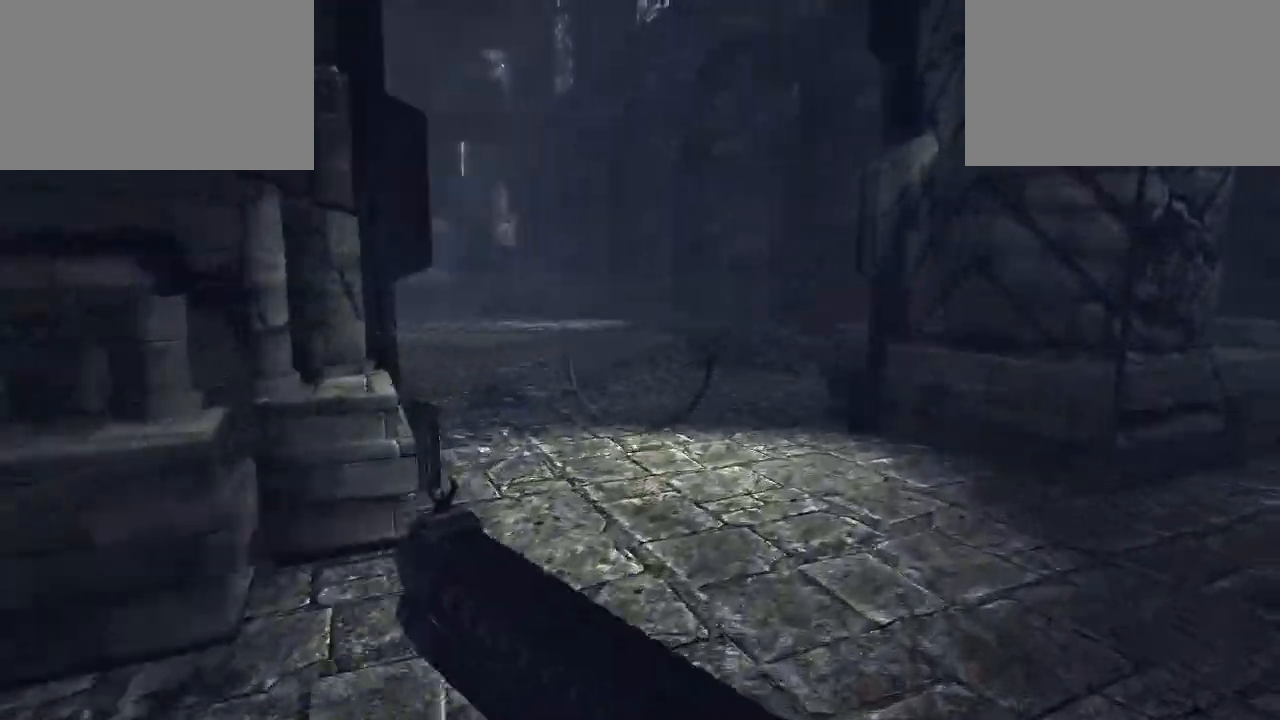
{"keys": ["shift", "w"], "mouse": [], "mouse_move": "still", "events": [[100, "d", "up"]]}
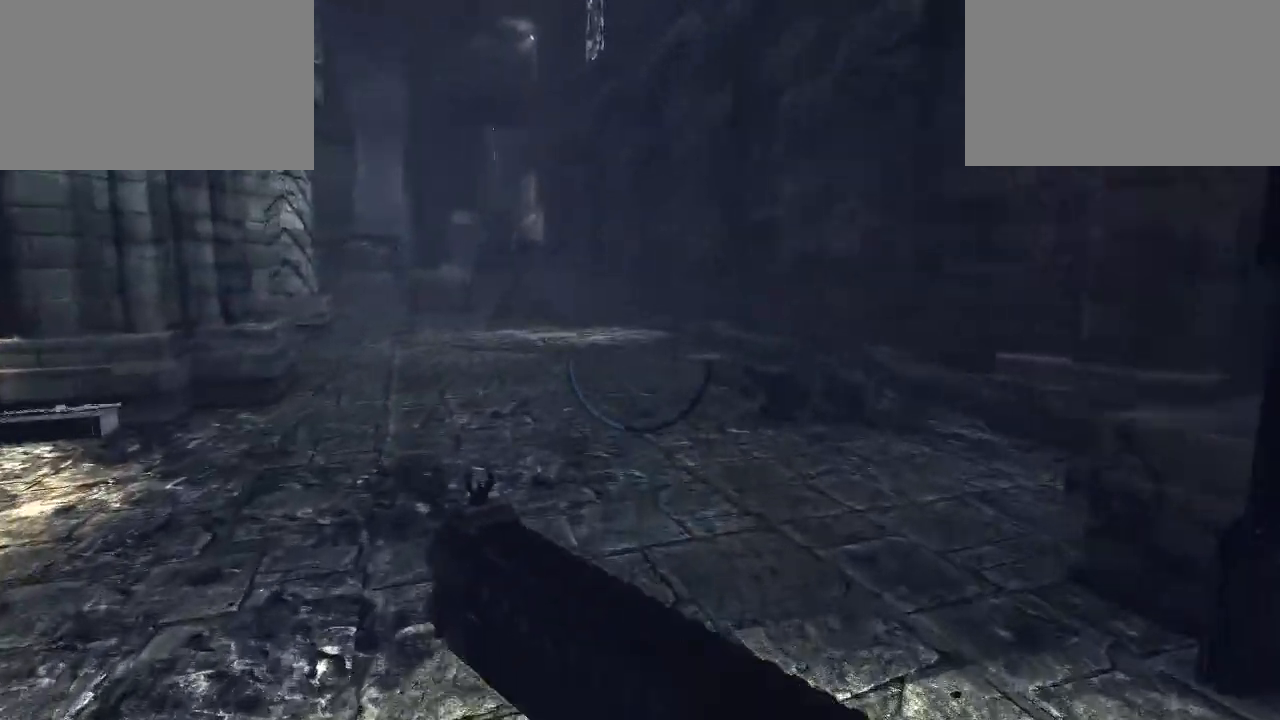
{"keys": ["shift", "w"], "mouse": [], "mouse_move": "still", "events": []}
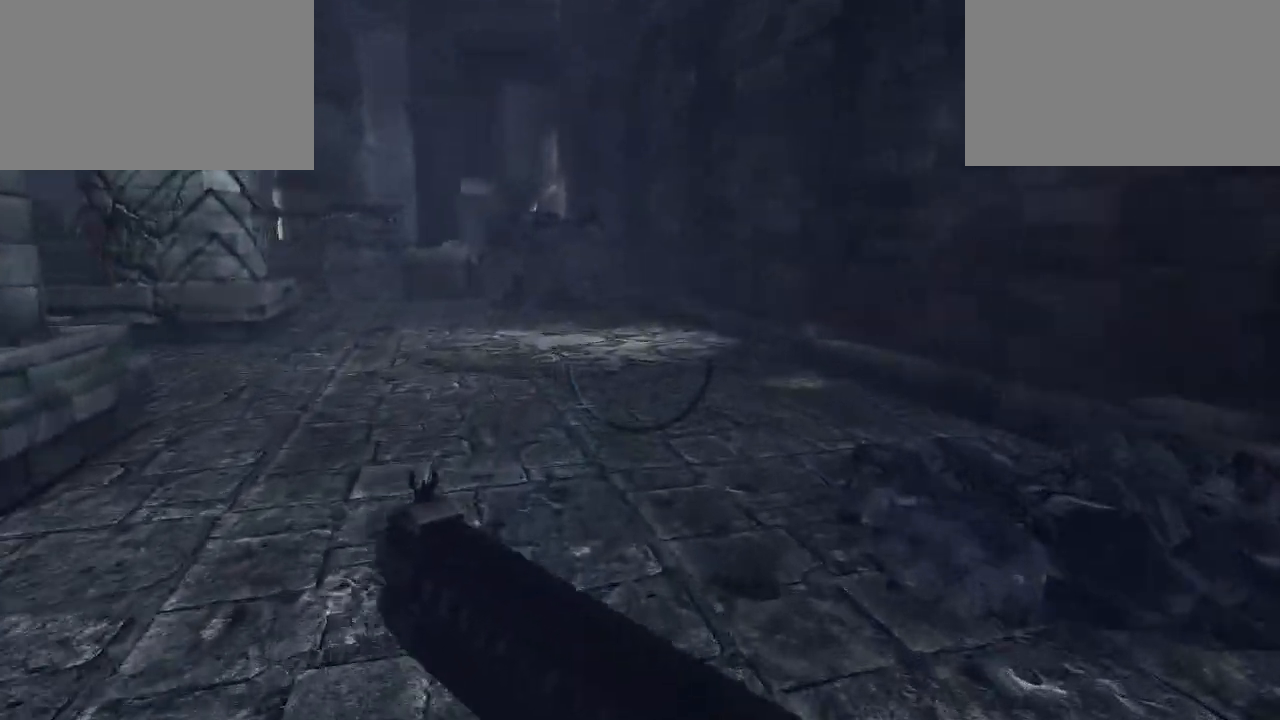
{"keys": ["shift", "w"], "mouse": [], "mouse_move": "up-right", "events": []}
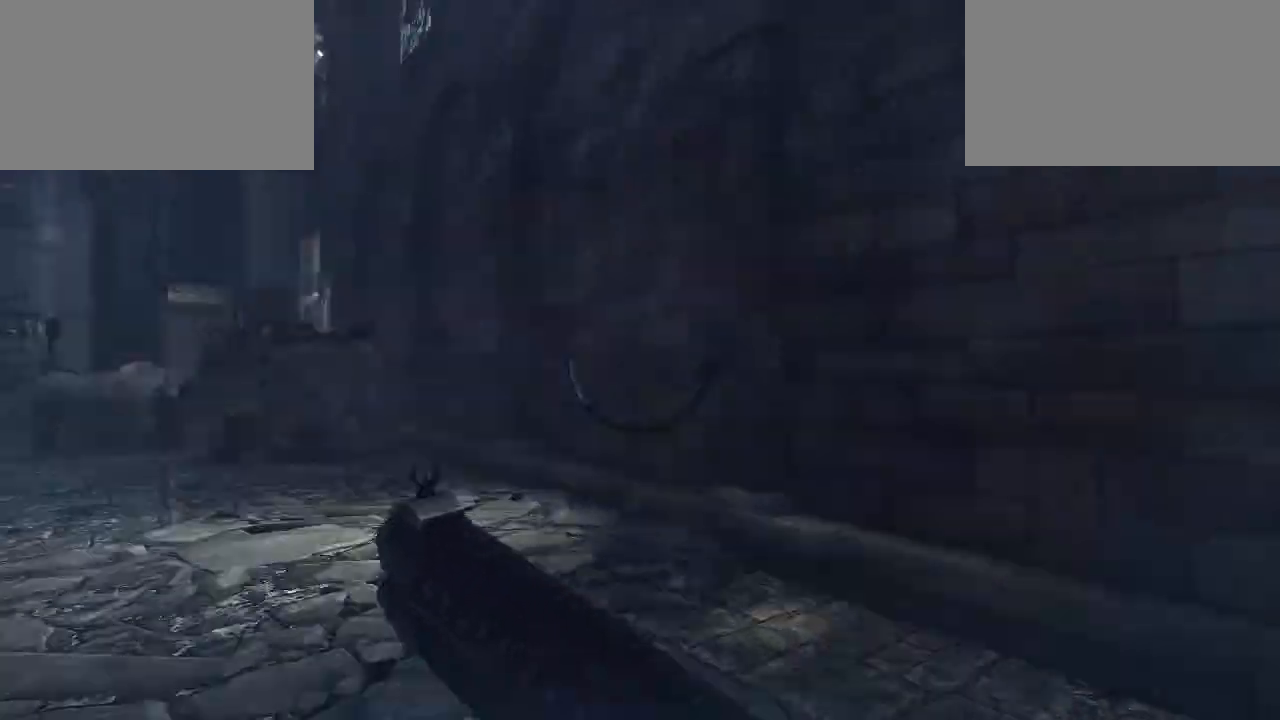
{"keys": ["shift", "w"], "mouse": [], "mouse_move": "still", "events": []}
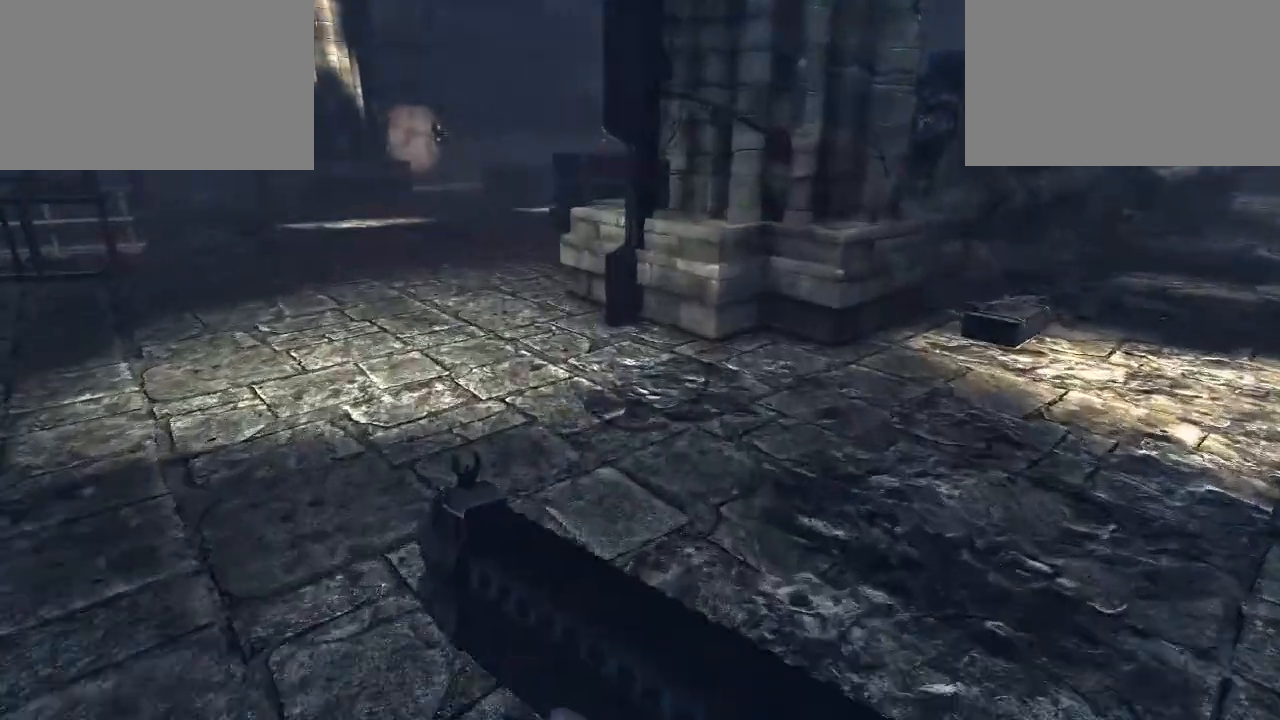
{"keys": ["shift", "w"], "mouse": [], "mouse_move": "still", "events": []}
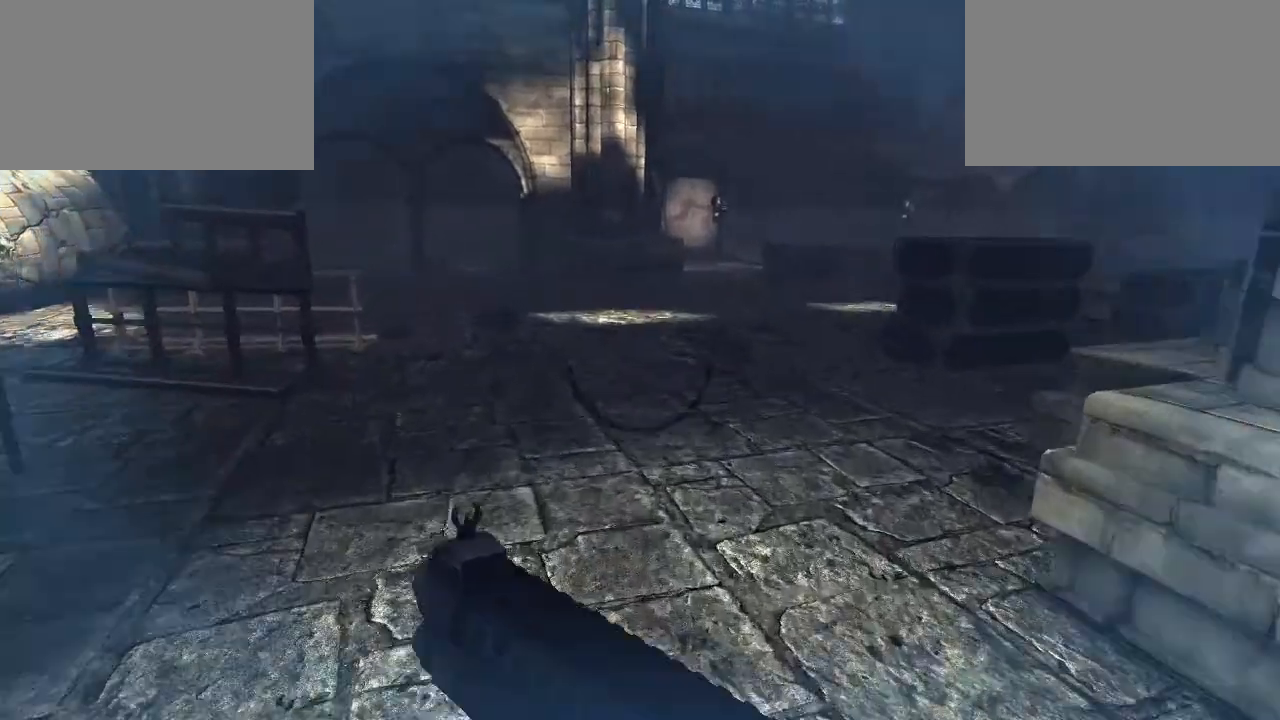
{"keys": [], "mouse": [], "mouse_move": "up", "events": [[200, "shift", "up"], [200, "w", "up"]]}
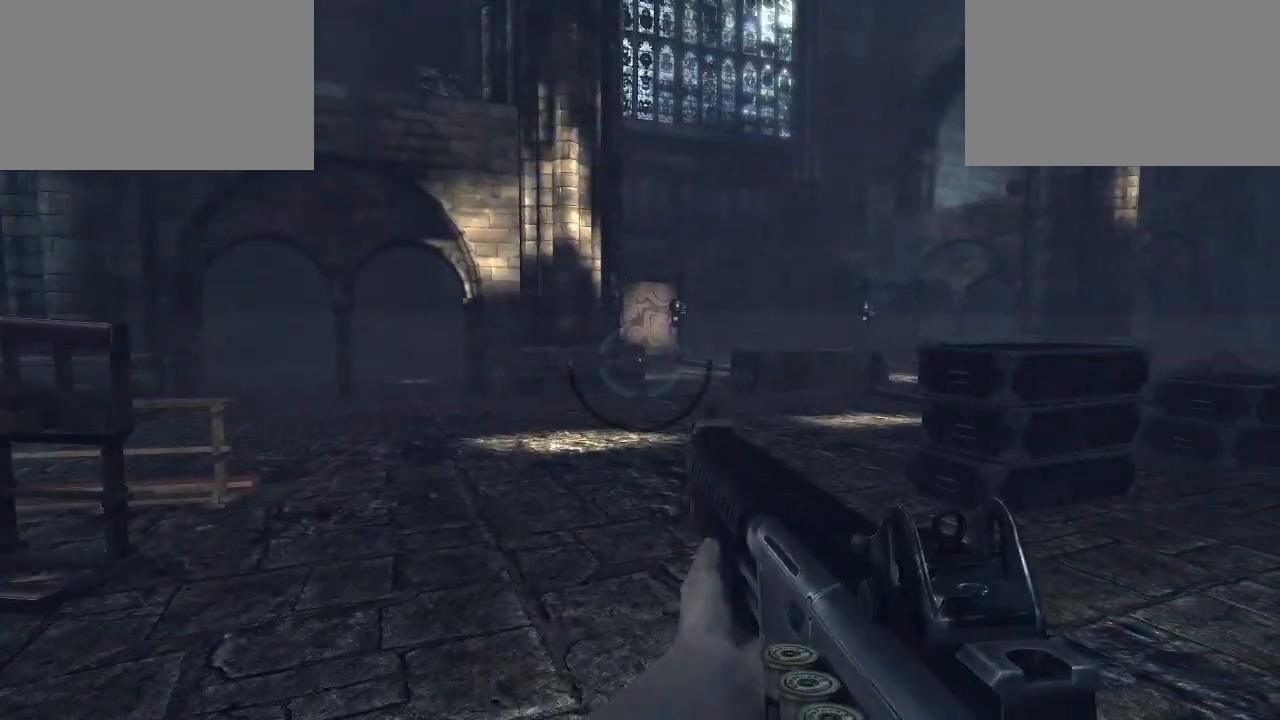
{"keys": ["d"], "mouse": [], "mouse_move": "still", "events": [[467, "d", "down"]]}
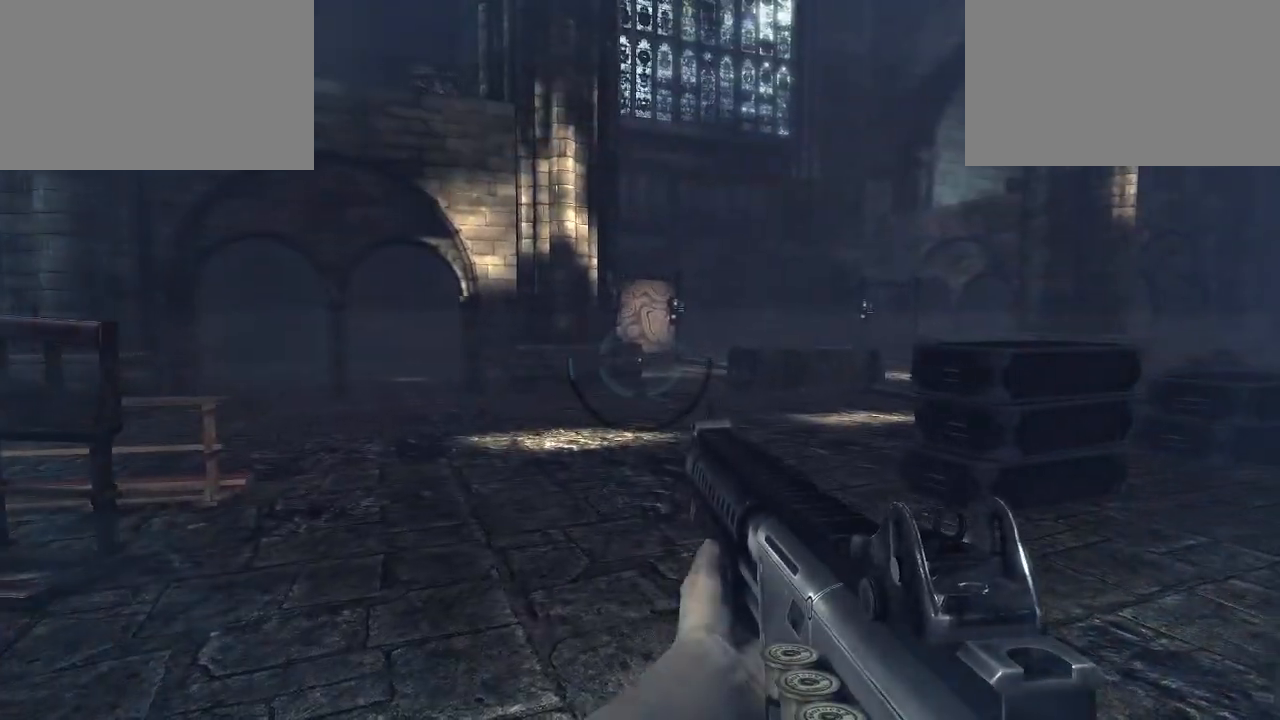
{"keys": ["w"], "mouse": [], "mouse_move": "still", "events": [[133, "w", "down"], [200, "d", "up"]]}
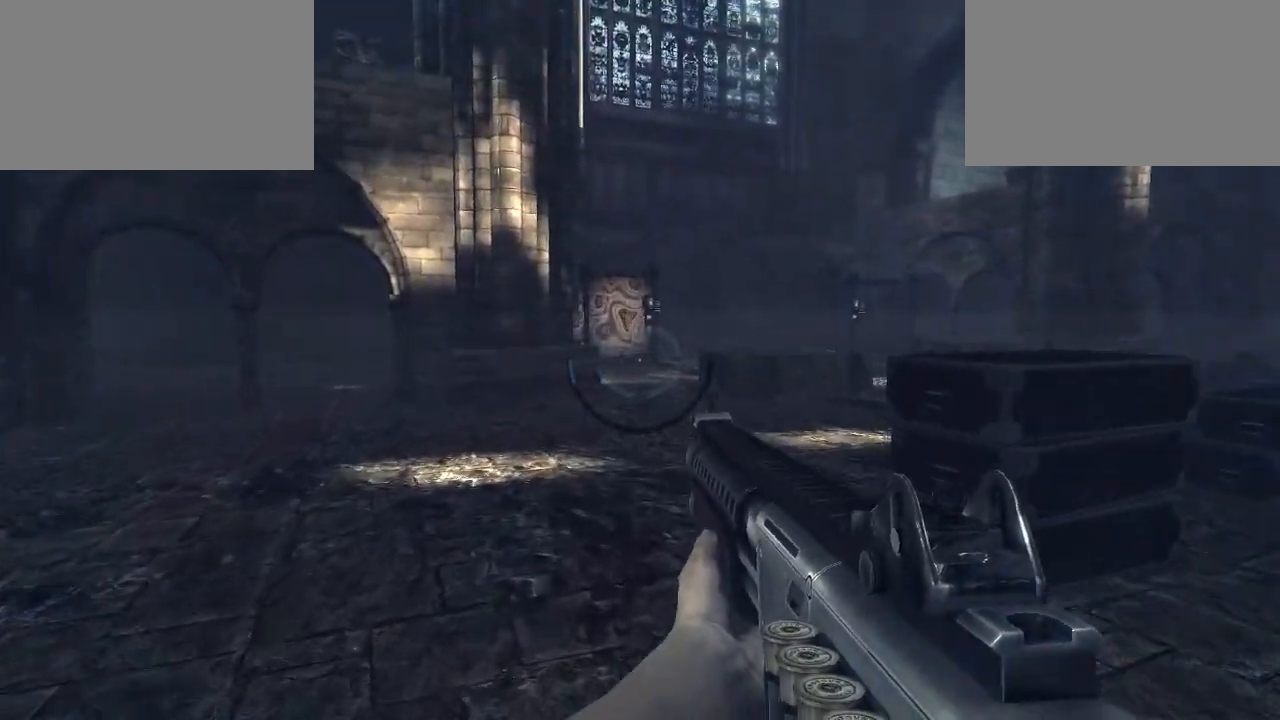
{"keys": ["w"], "mouse": [], "mouse_move": "still", "events": [[133, "d", "down"], [500, "d", "up"]]}
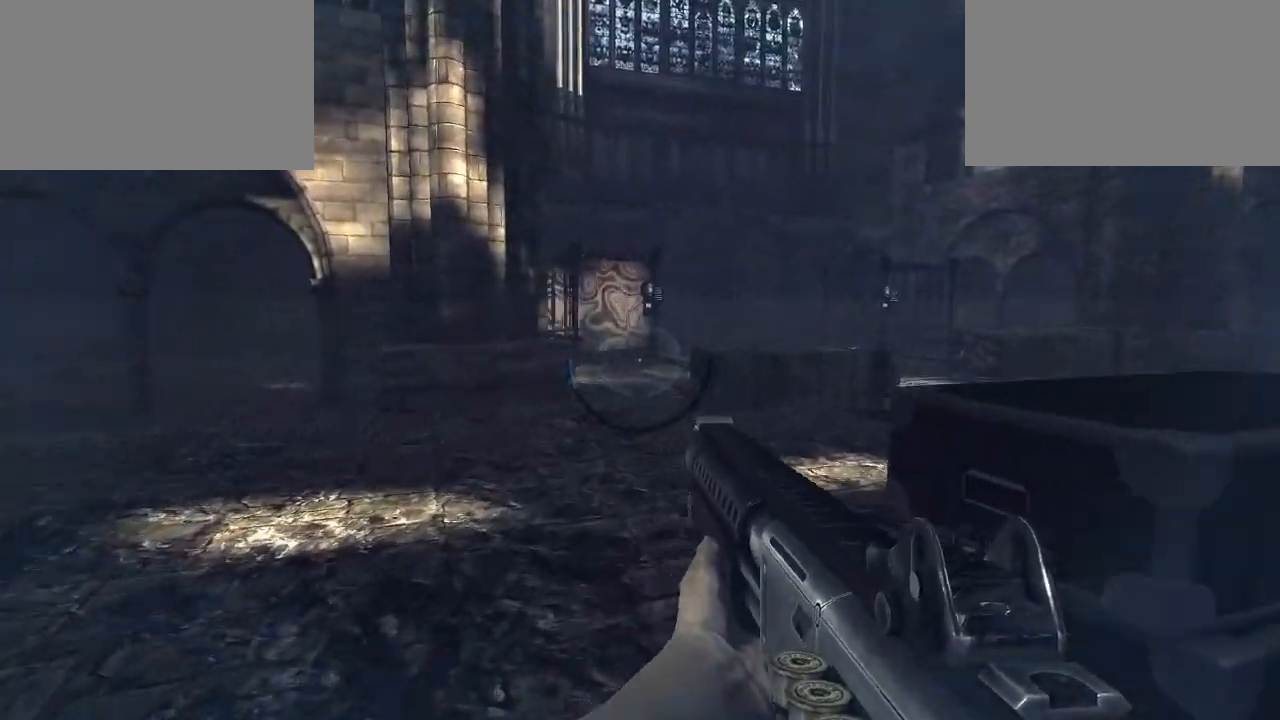
{"keys": ["w"], "mouse": [], "mouse_move": "still", "events": []}
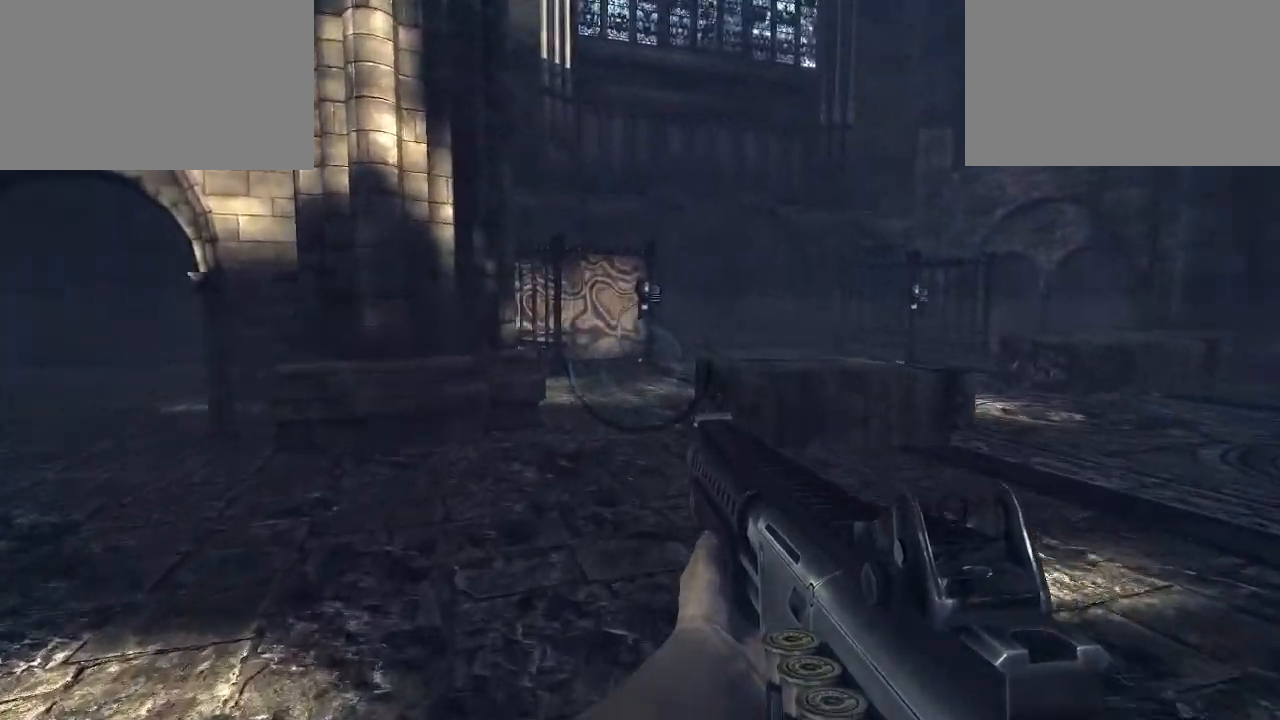
{"keys": ["shift", "w"], "mouse": [], "mouse_move": "still", "events": [[100, "shift", "down"]]}
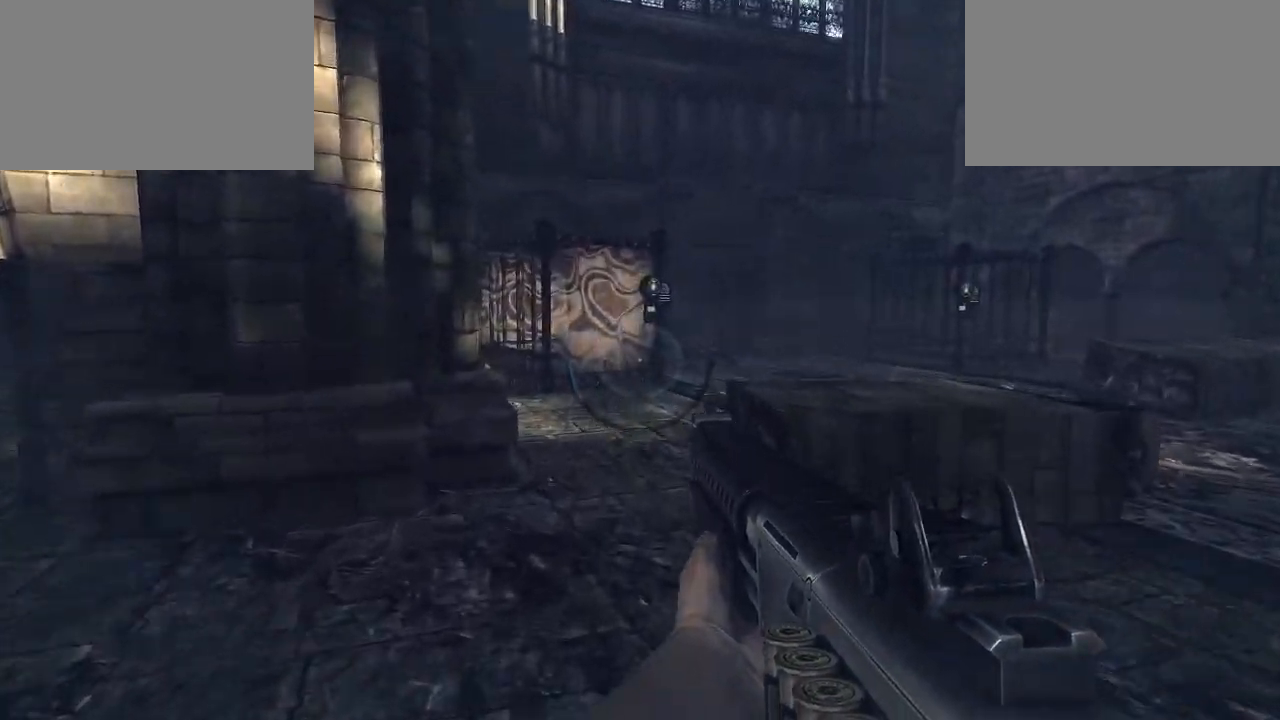
{"keys": ["r", "w"], "mouse": [], "mouse_move": "still", "events": [[267, "shift", "up"], [500, "r", "down"]]}
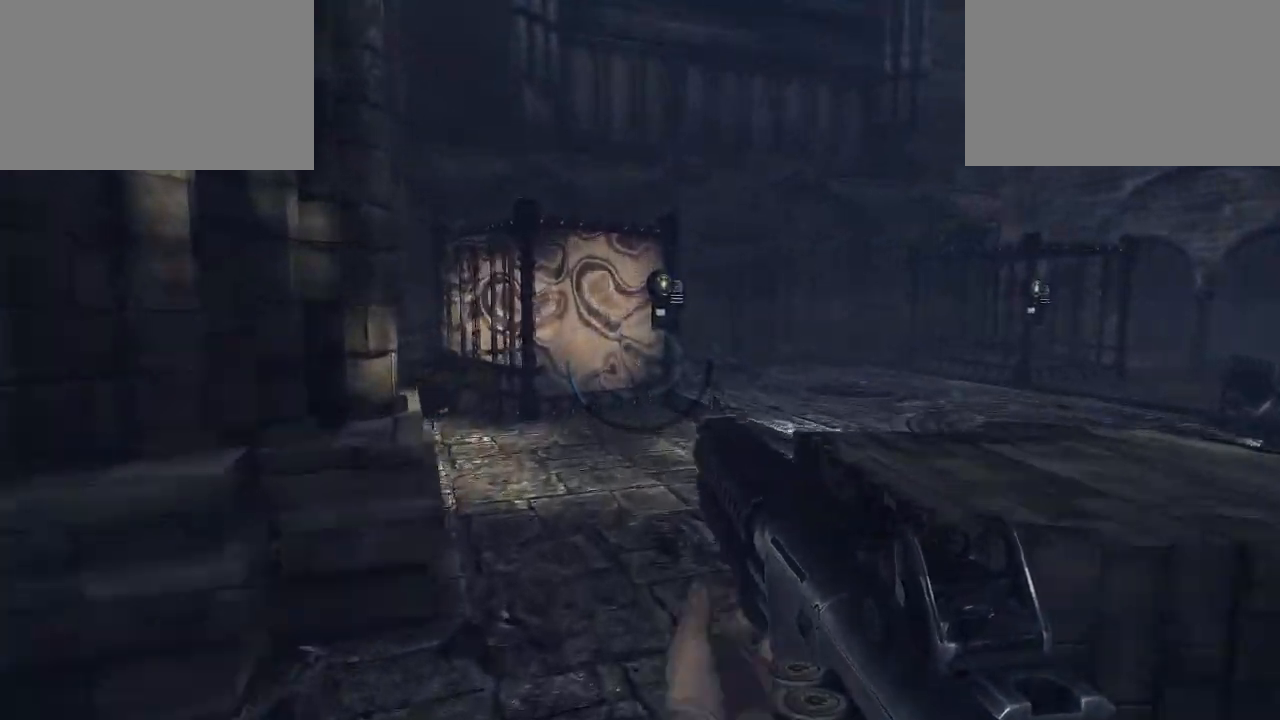
{"keys": ["d", "w"], "mouse": [], "mouse_move": "still", "events": [[133, "r", "up"], [400, "d", "down"]]}
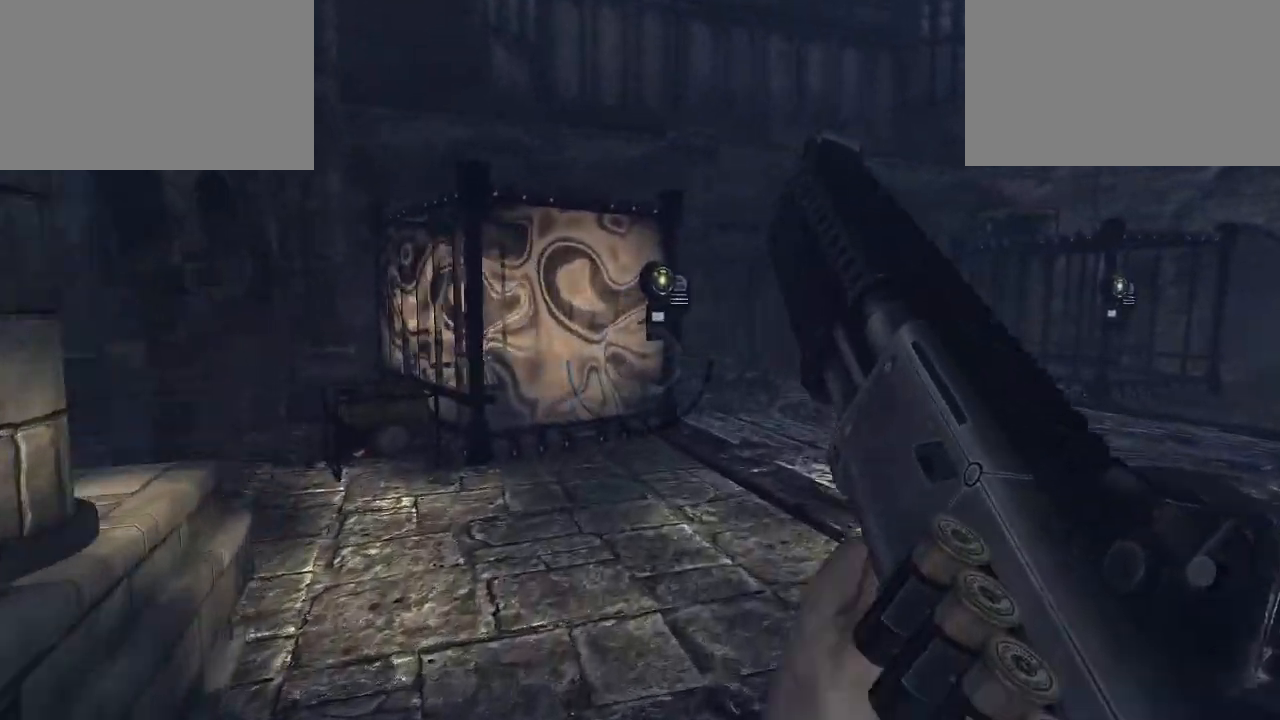
{"keys": ["w"], "mouse": [], "mouse_move": "still", "events": [[133, "d", "up"]]}